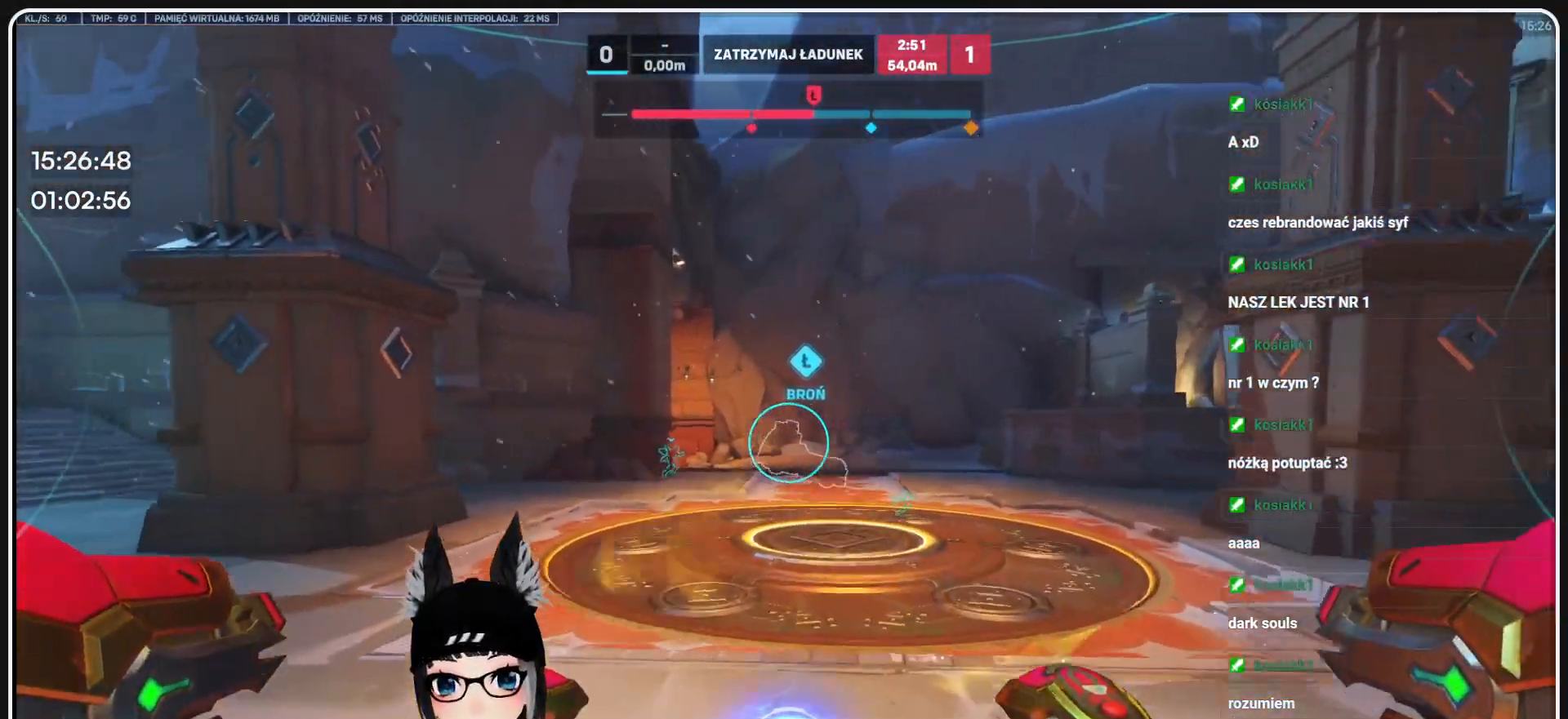
Gameplay with keyboard and mouse; each line is a JSON object with the keys and mouse buttons held at the frame after it. "events" lists presses ("down") and releases ("up") of "1", "2", "3", "4", "5", "a", "alt", "b", "c", "ctrl", "d", "e", "f", "g", "q", "r", "s", "shift", "space", "t", "tab", "tilde", "v", "w", "x", "z", "mouse_left", "mouse_wheel", "mouse_right", "mouse_mb4" and "mouse_mb5" between this image and that frame as [ms after this image, input, new state], when the widget could be followed in between. "mouse_left", "mouse_wheel", "mouse_right", "mouse_mb4", "mouse_mb5" = the "left", "wheel", "right", "mb4", "mb5" buttons of the "mouse" list. No other keys are recorded. "wheel" means that the mouse wheel is clicked or scrolled. Mouse movement is not recorded.
{"keys": ["w"], "mouse": [], "events": [[250, "shift", "down"], [354, "shift", "up"]]}
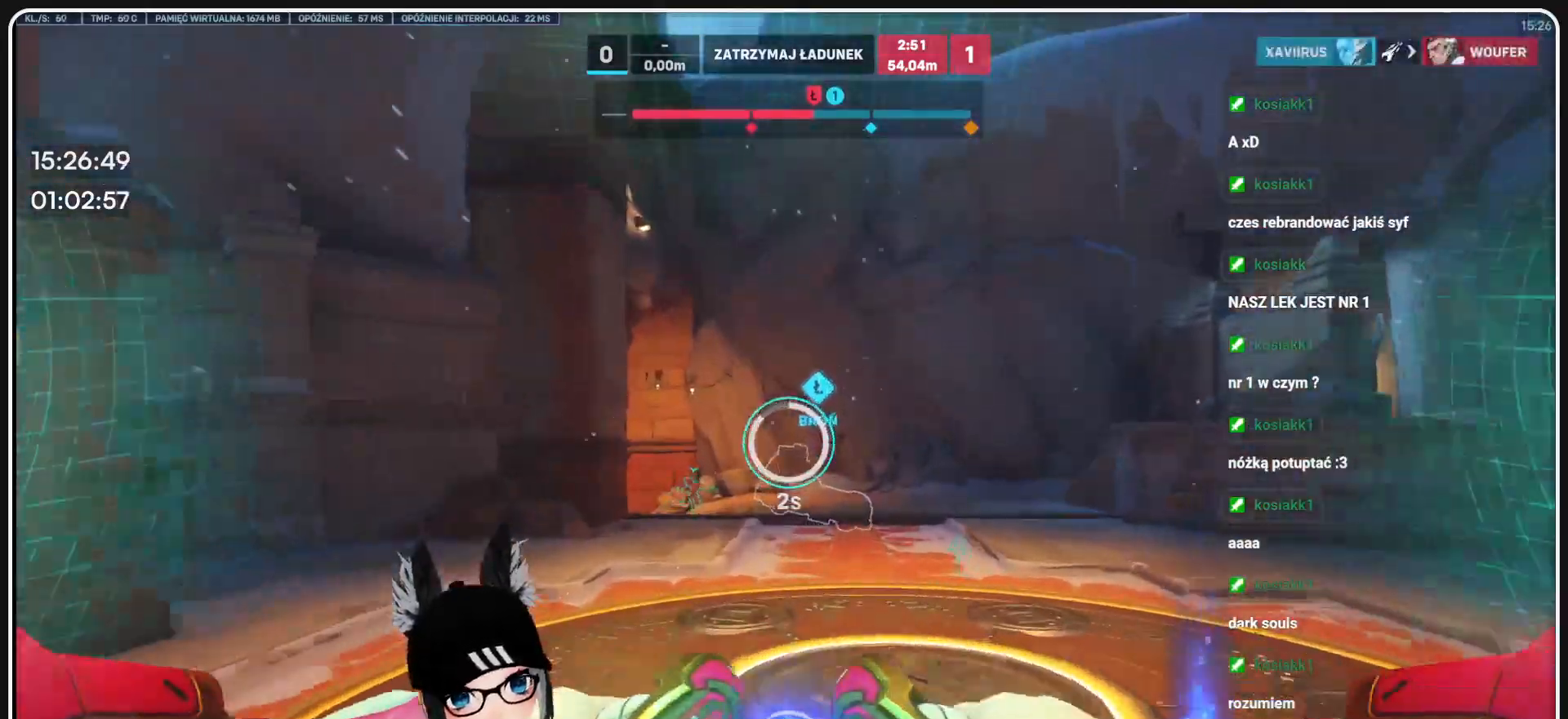
{"keys": ["w"], "mouse": [], "events": []}
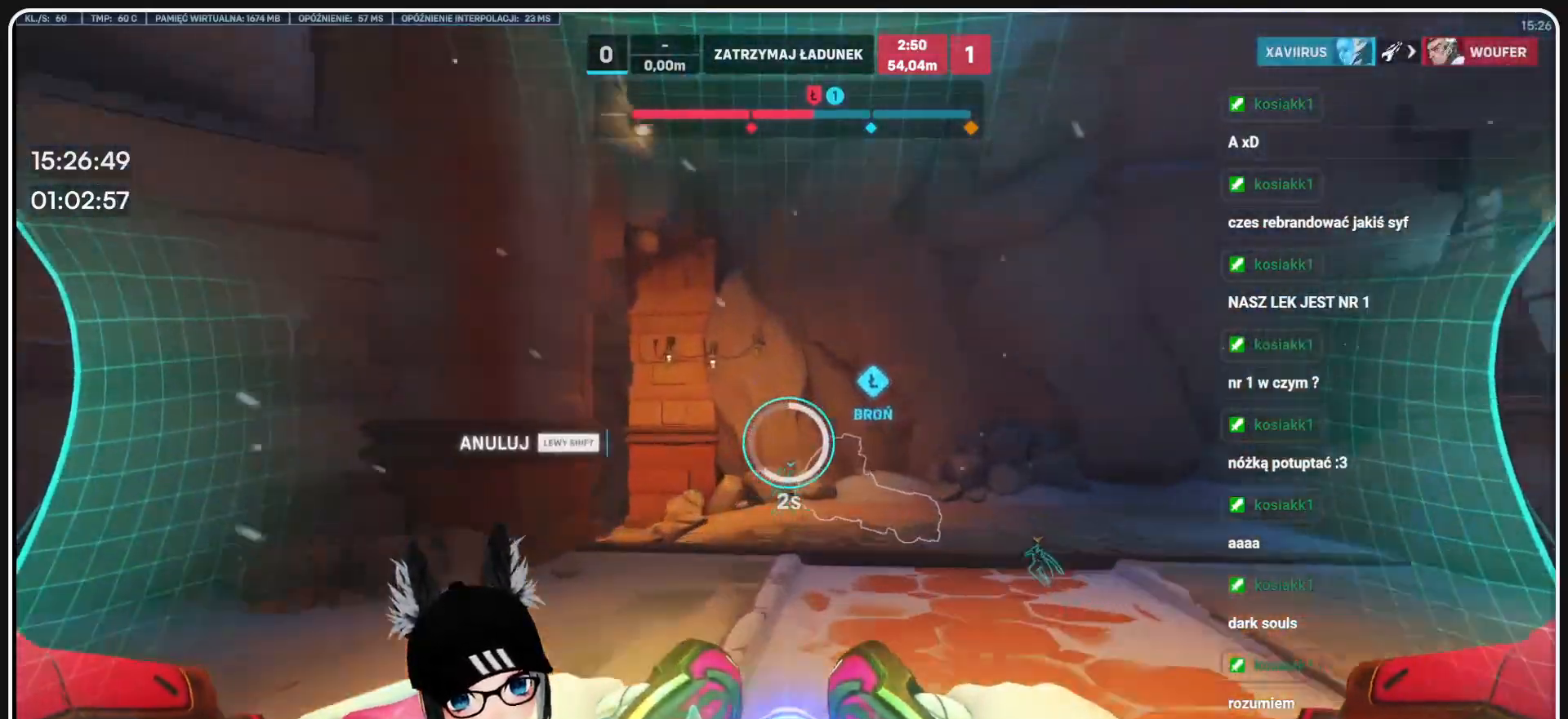
{"keys": ["w"], "mouse": [], "events": []}
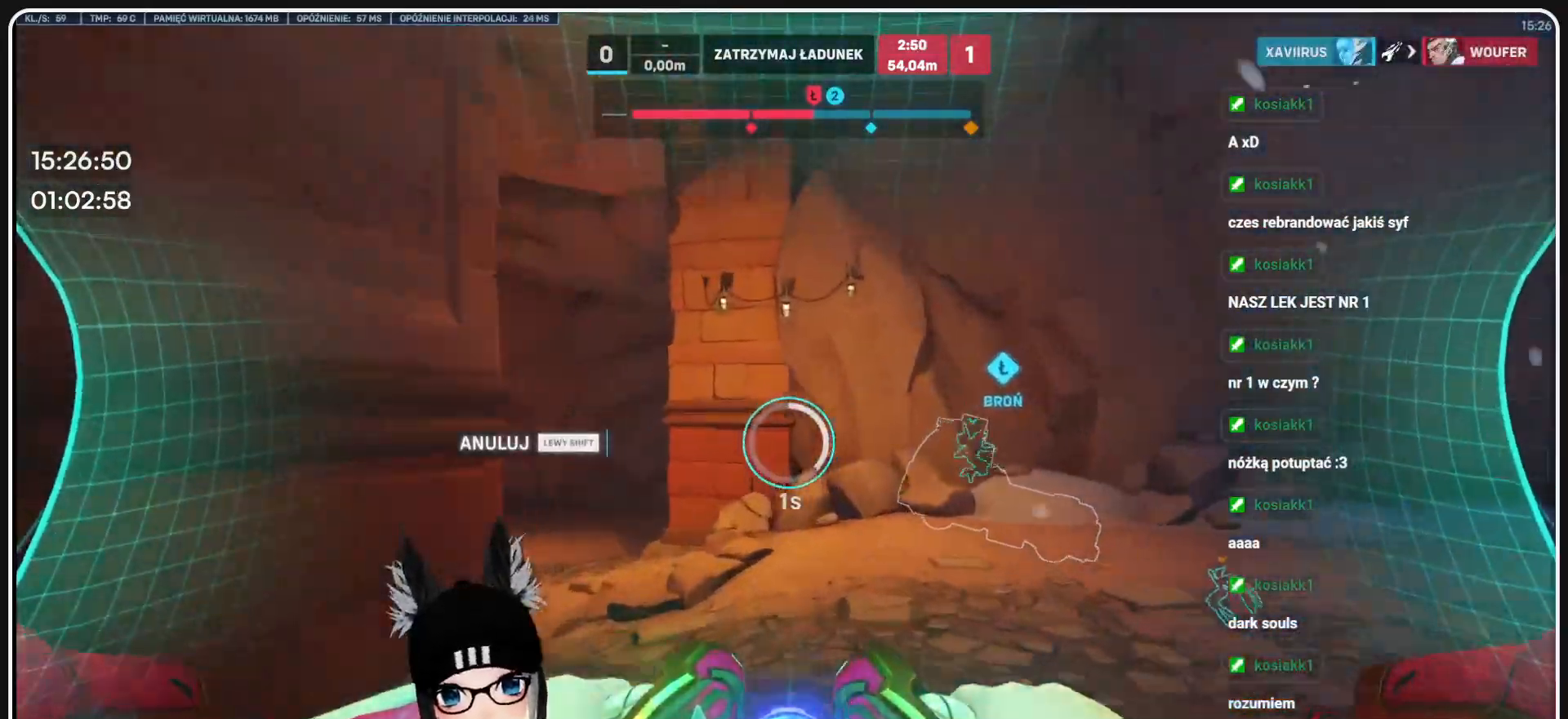
{"keys": ["w"], "mouse": [], "events": []}
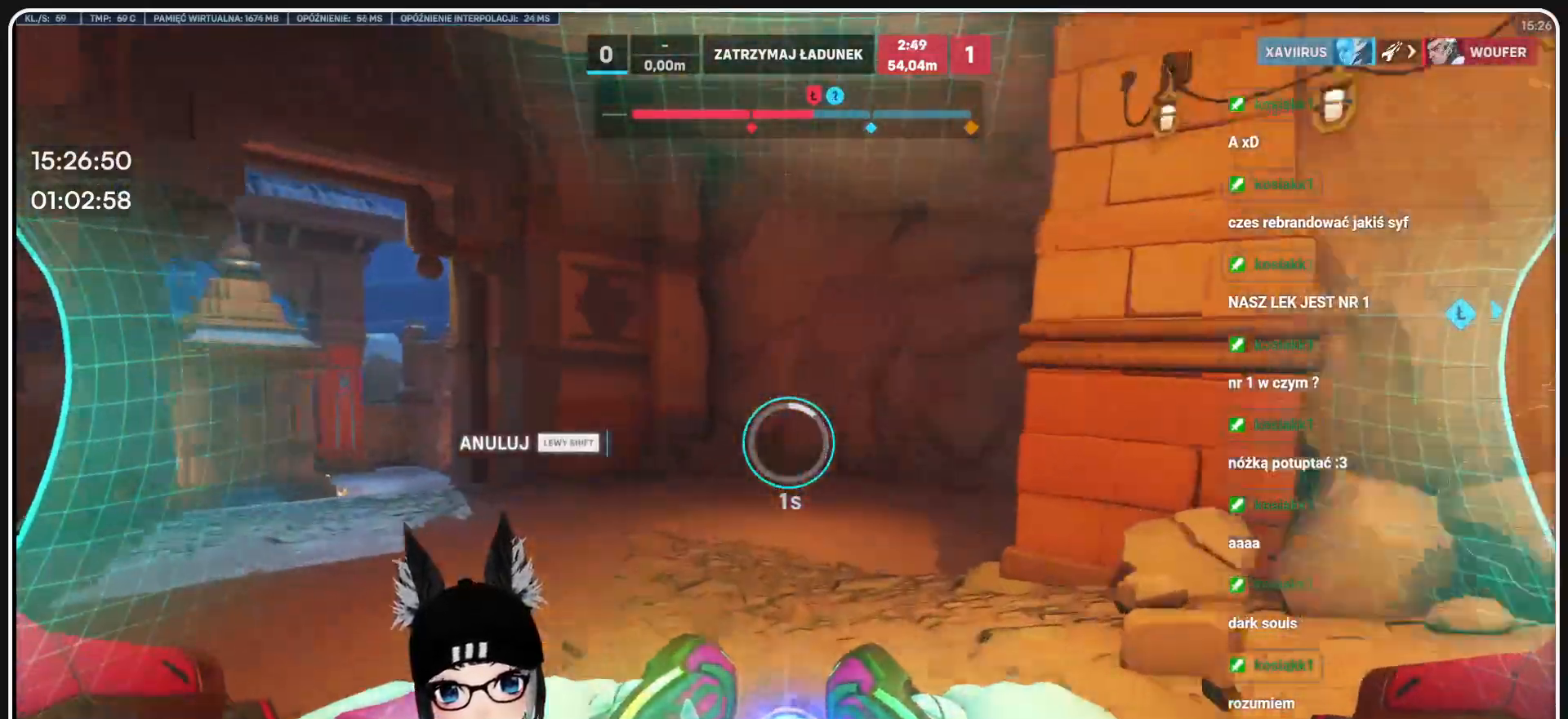
{"keys": ["a", "w"], "mouse": [], "events": [[145, "a", "down"]]}
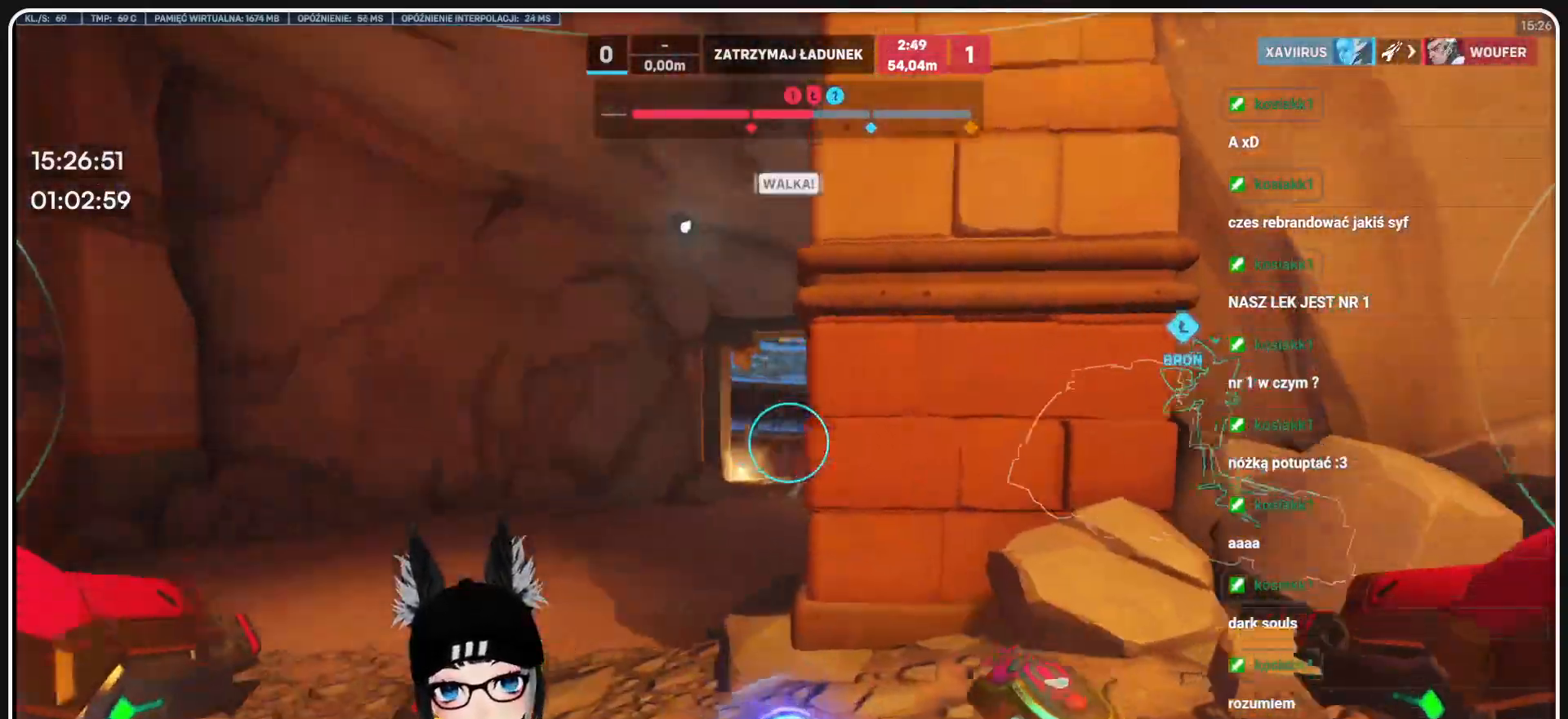
{"keys": ["a", "w"], "mouse": [], "events": []}
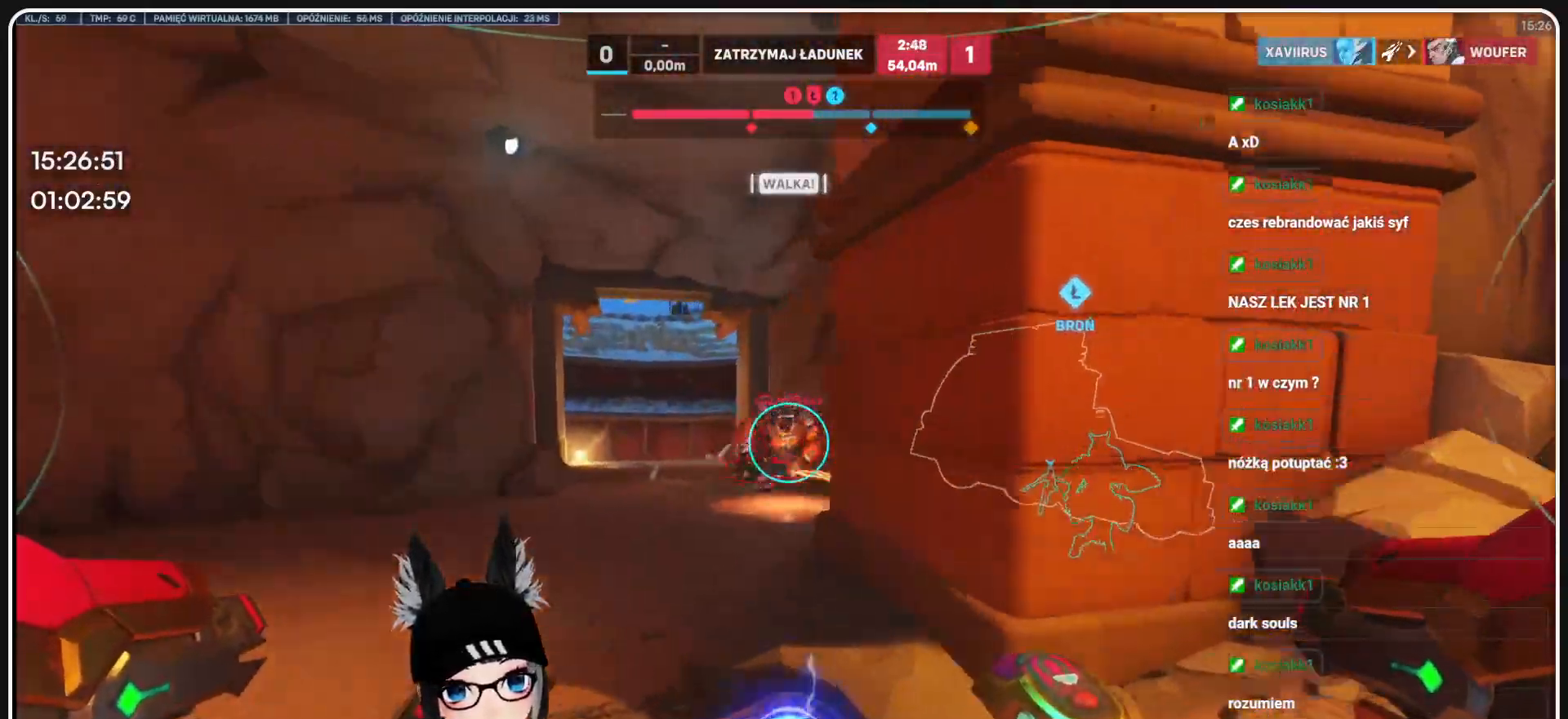
{"keys": ["a", "w"], "mouse": ["left"], "events": [[166, "mouse_left", "down"]]}
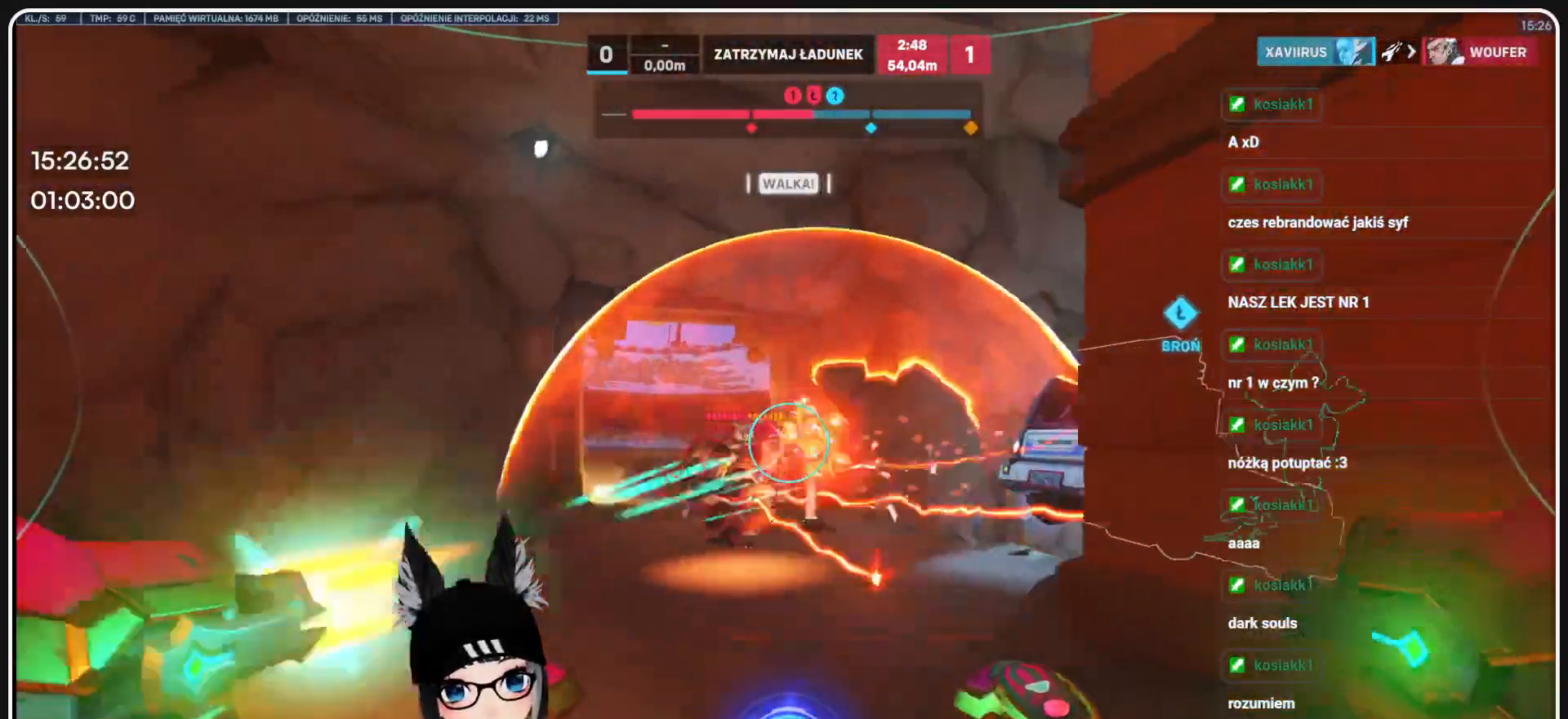
{"keys": ["a"], "mouse": ["left"], "events": [[187, "e", "down"], [270, "e", "up"], [500, "w", "up"]]}
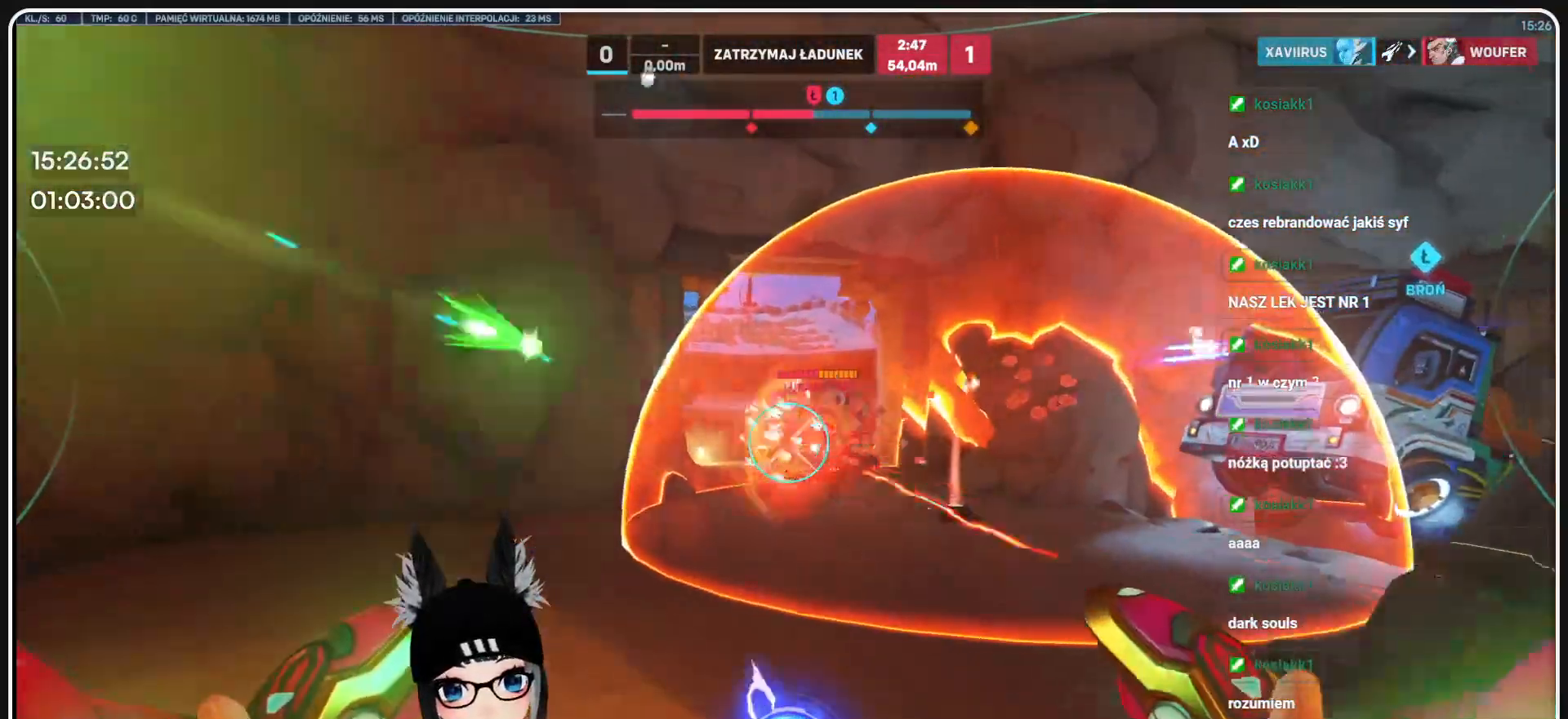
{"keys": ["d", "s"], "mouse": ["left"], "events": [[145, "s", "down"], [229, "a", "up"], [437, "d", "down"]]}
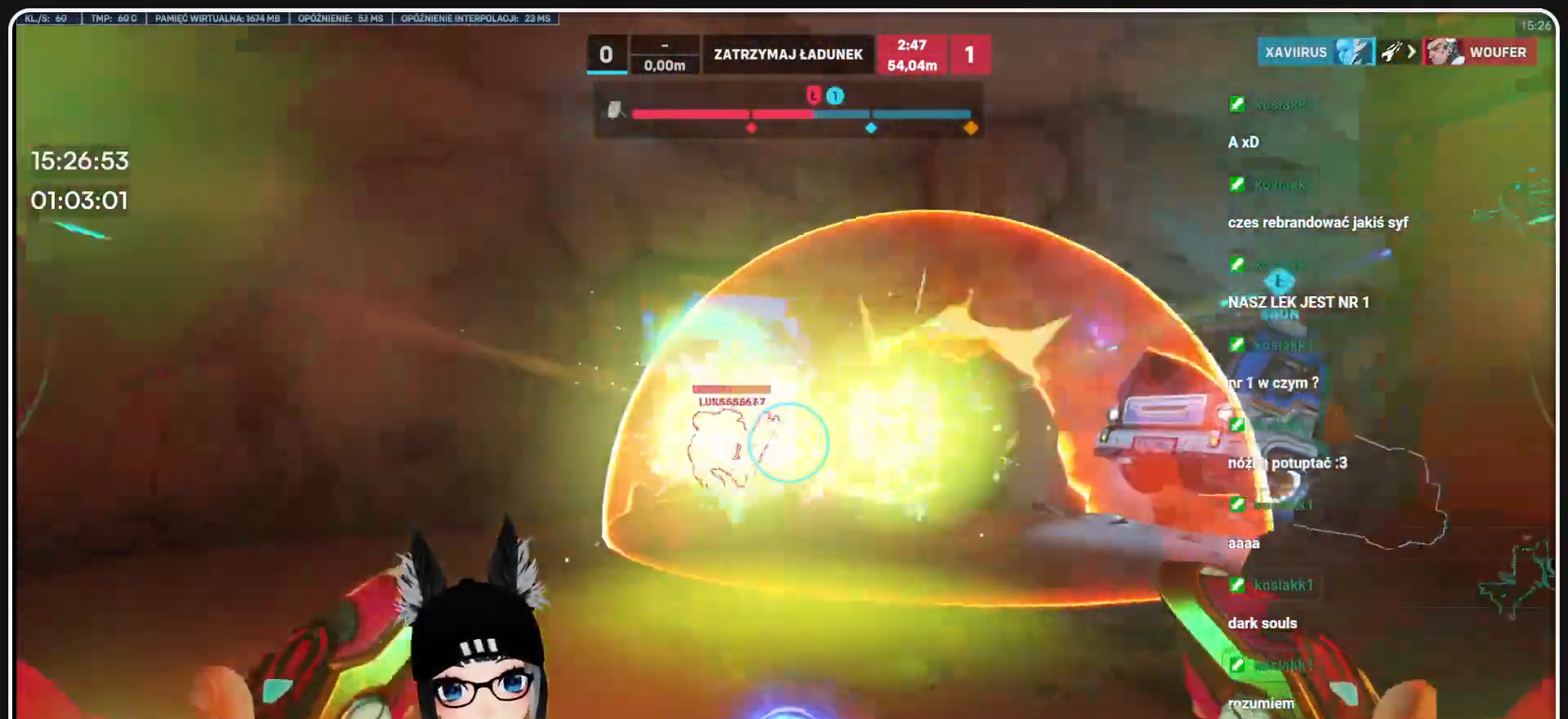
{"keys": ["a", "w"], "mouse": ["left"], "events": [[124, "s", "up"], [312, "w", "down"], [354, "d", "up"], [395, "a", "down"]]}